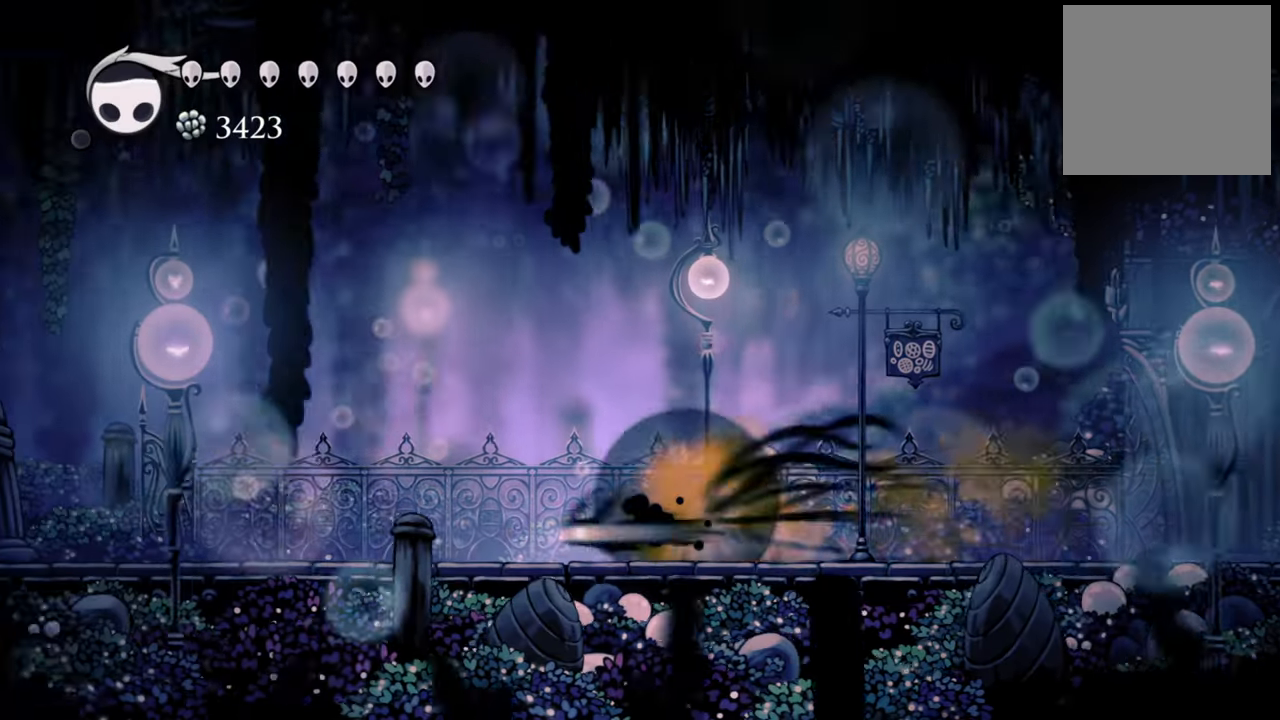
Gameplay with a controller (Xbox layout); each line is a JSON object with the inputs held at the frame after it. "events" lists button and stick changes between this image and that frame as [ms after this image, input, new state], when the widget could be followed in between. Not read: left_stick right_stick.
{"buttons": ["DPAD_LEFT"], "events": [[220, "R2", "up"]]}
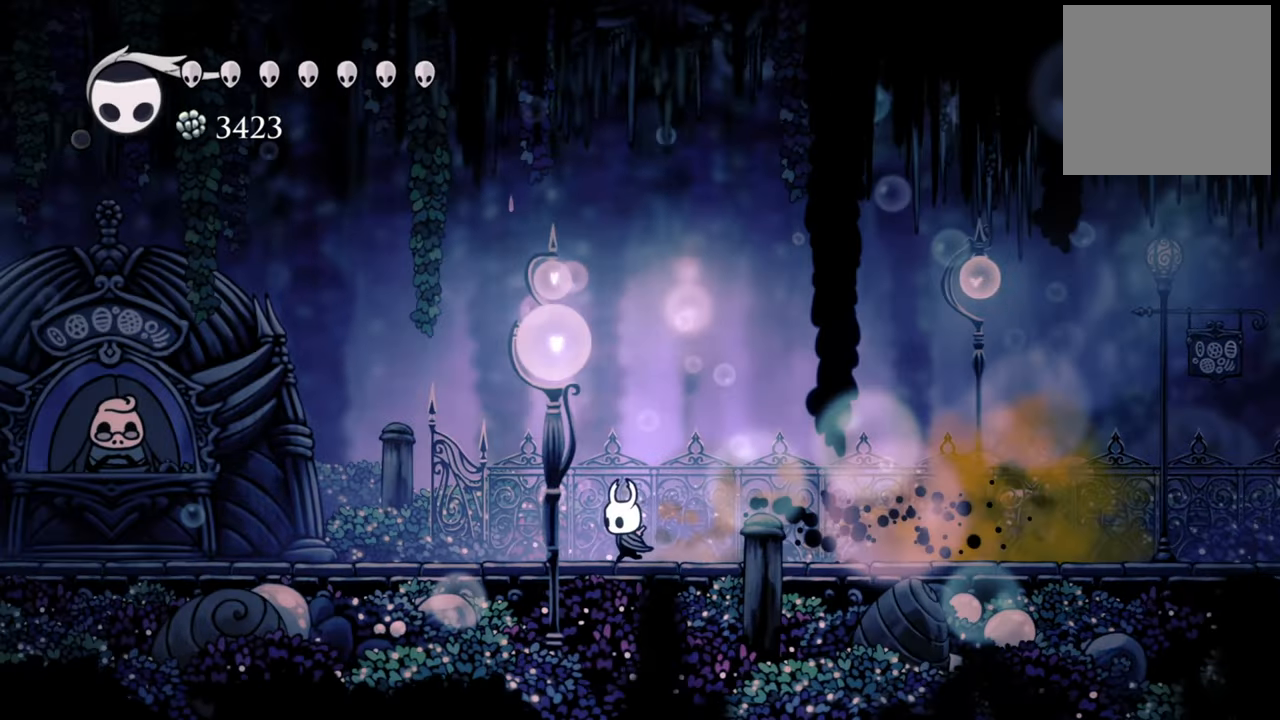
{"buttons": ["DPAD_LEFT"], "events": [[100, "R2", "down"], [340, "R2", "up"]]}
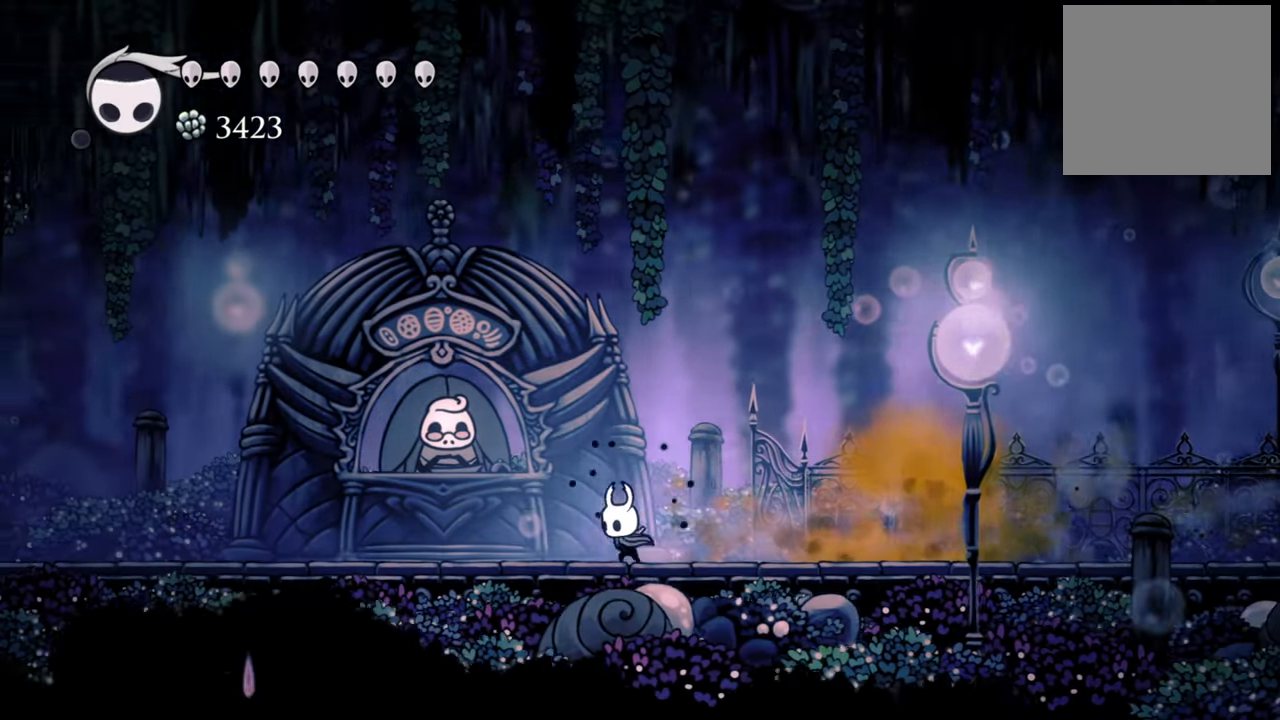
{"buttons": ["DPAD_LEFT"], "events": [[120, "DPAD_DOWN", "down"], [200, "DPAD_DOWN", "up"], [240, "DPAD_DOWN", "down"], [260, "DPAD_DOWN", "up"]]}
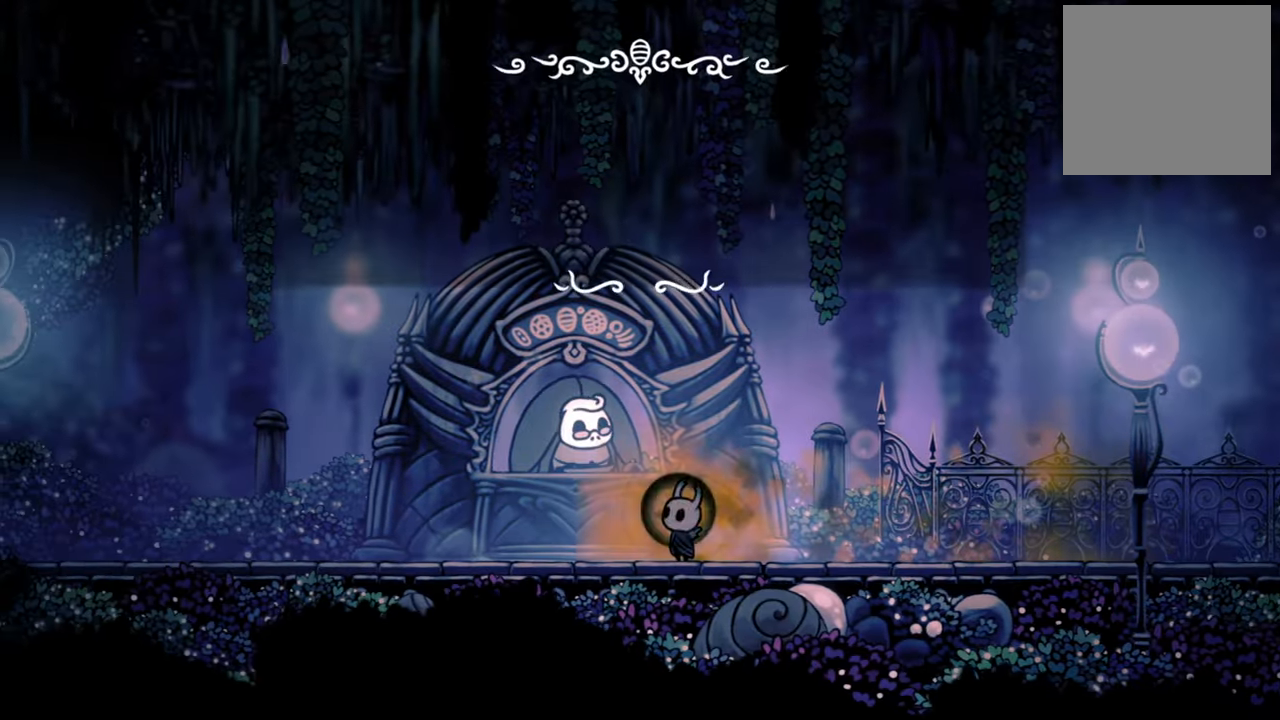
{"buttons": [], "events": [[180, "DPAD_LEFT", "up"]]}
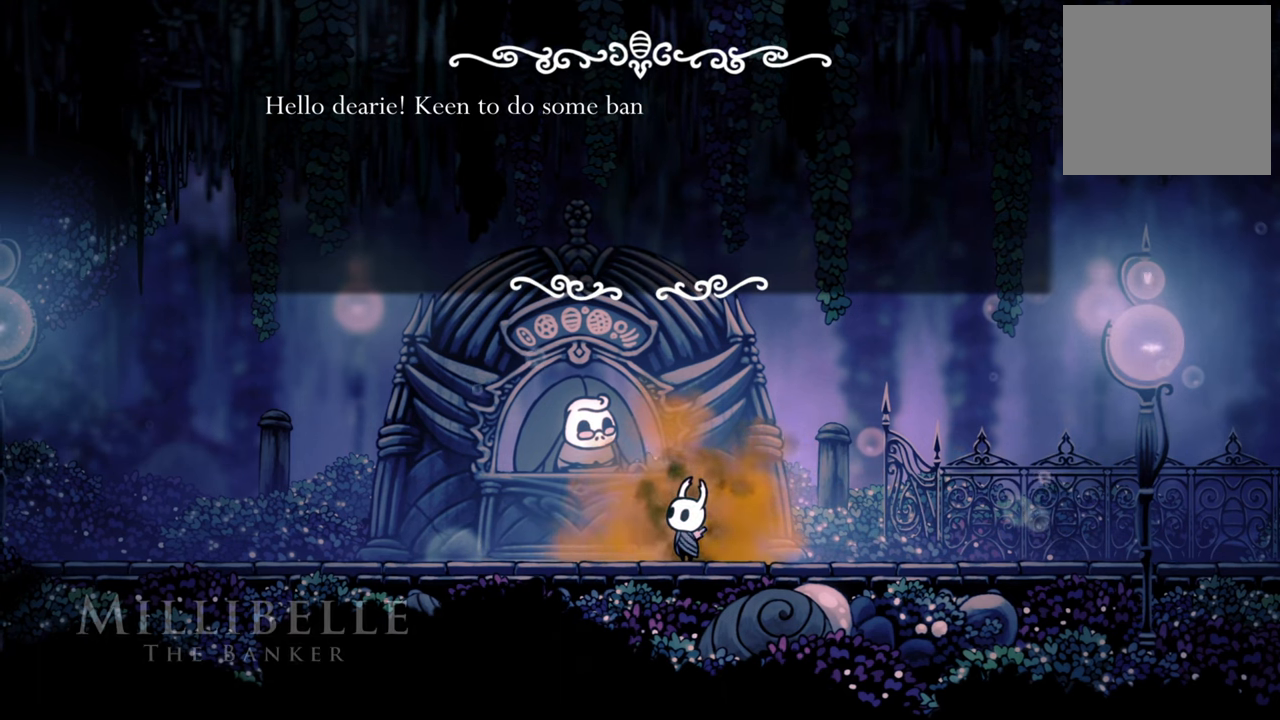
{"buttons": [], "events": []}
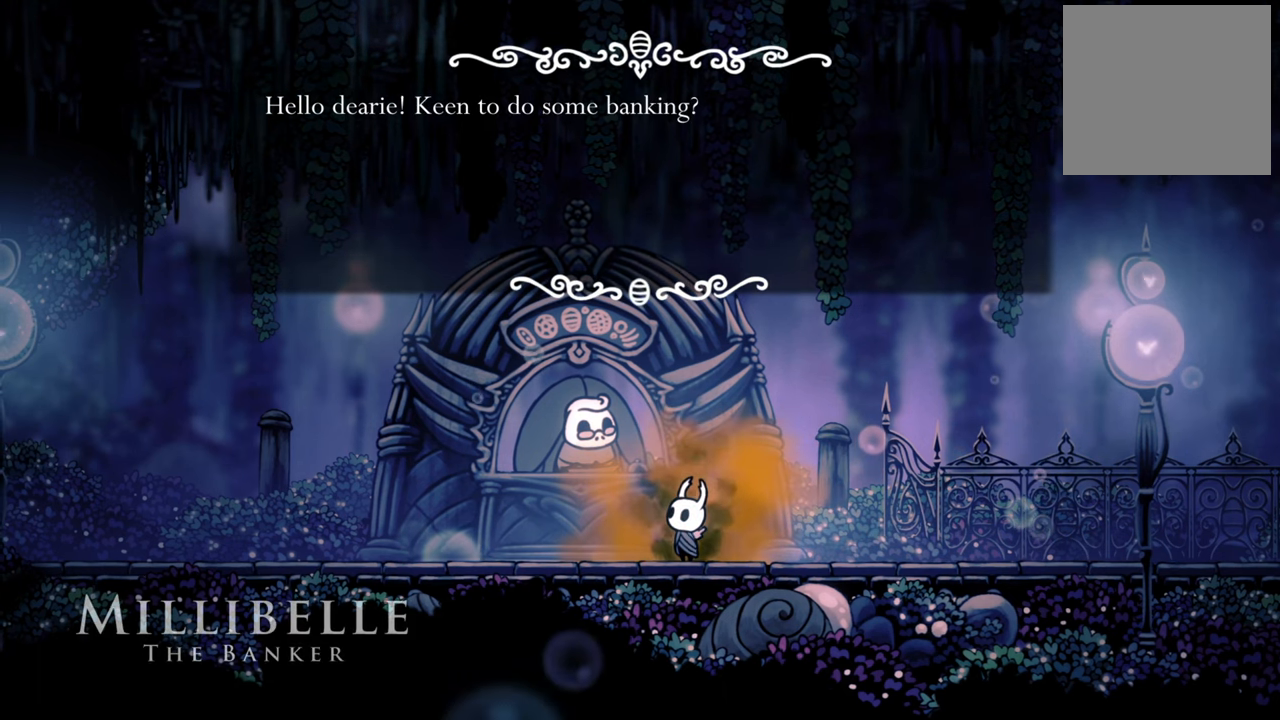
{"buttons": [], "events": []}
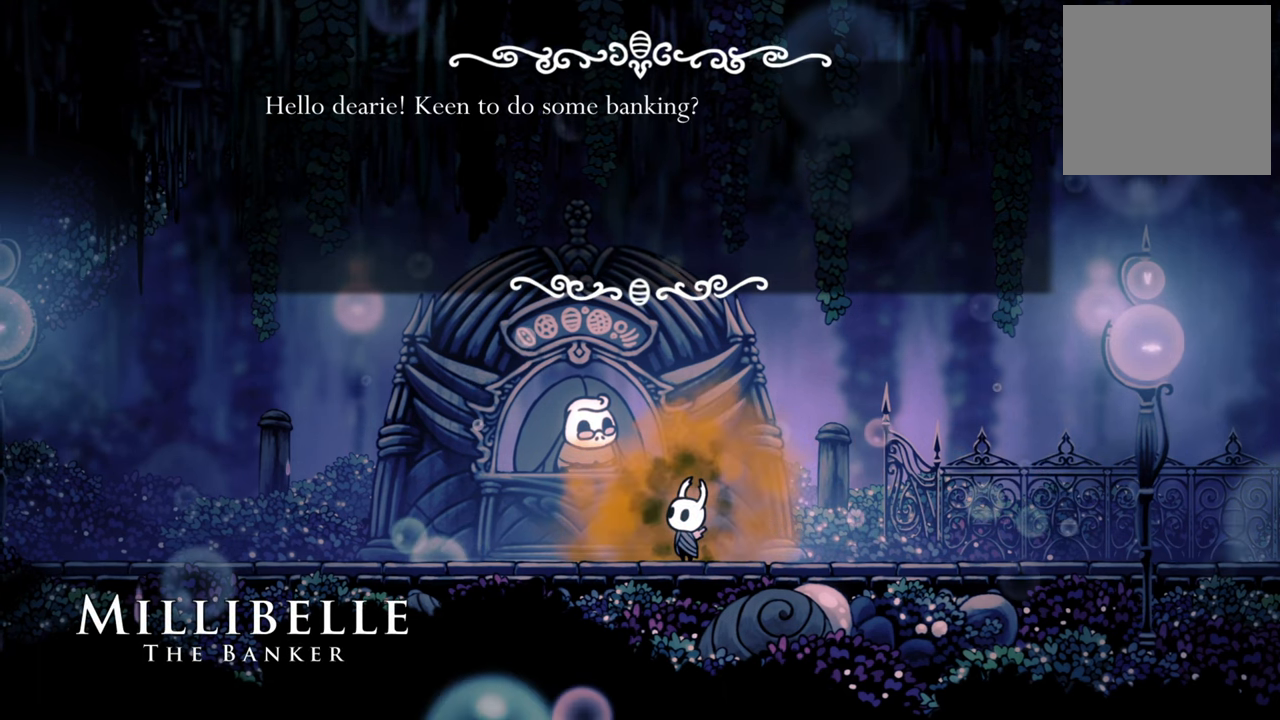
{"buttons": [], "events": [[60, "A", "down"], [220, "A", "up"]]}
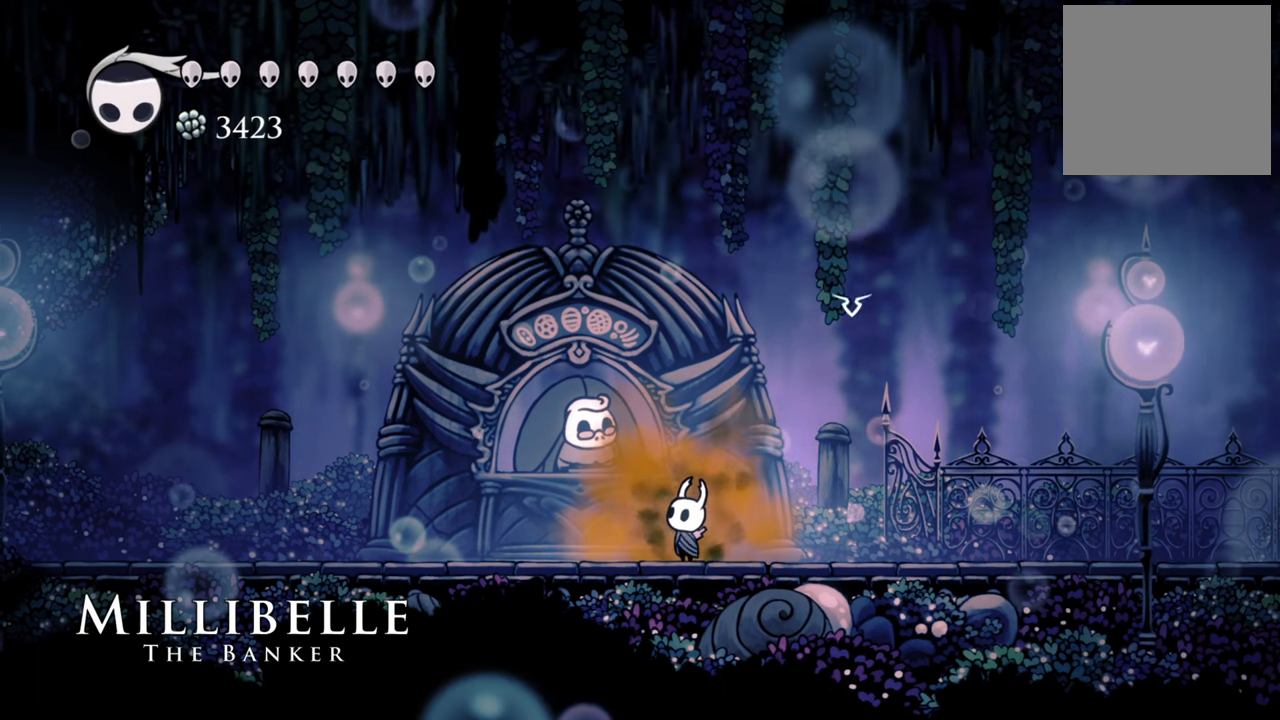
{"buttons": [], "events": []}
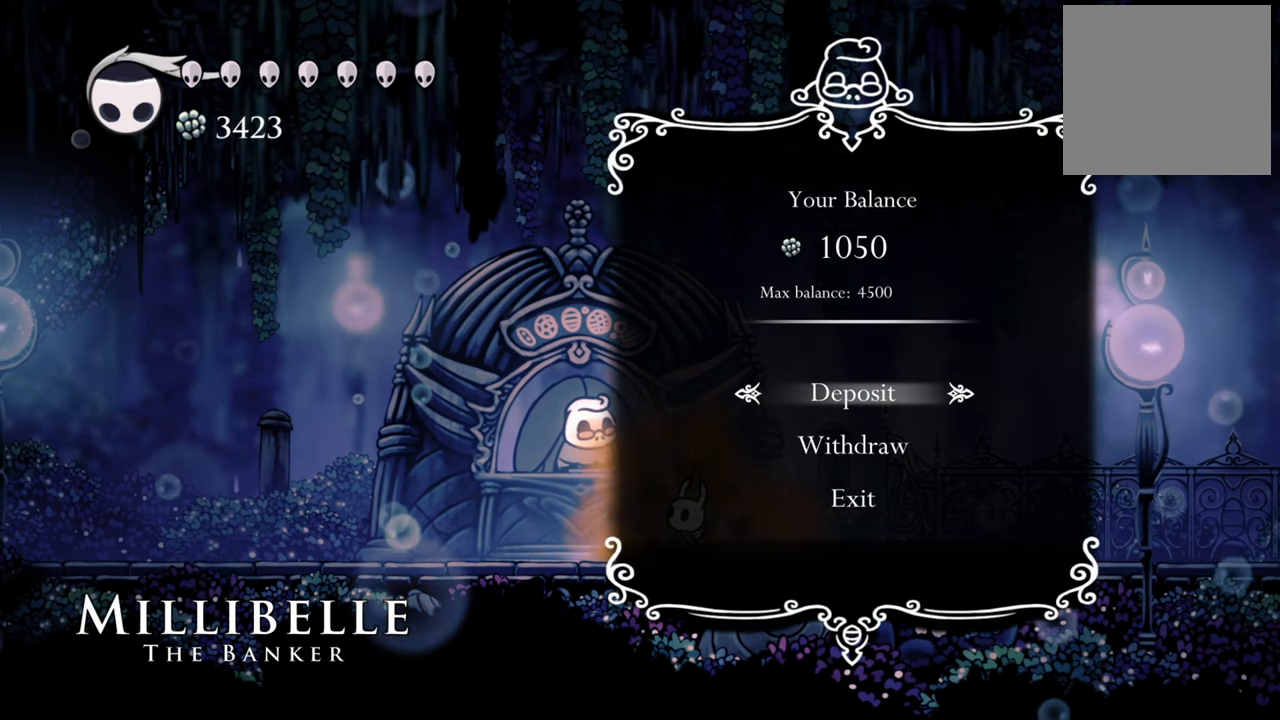
{"buttons": [], "events": []}
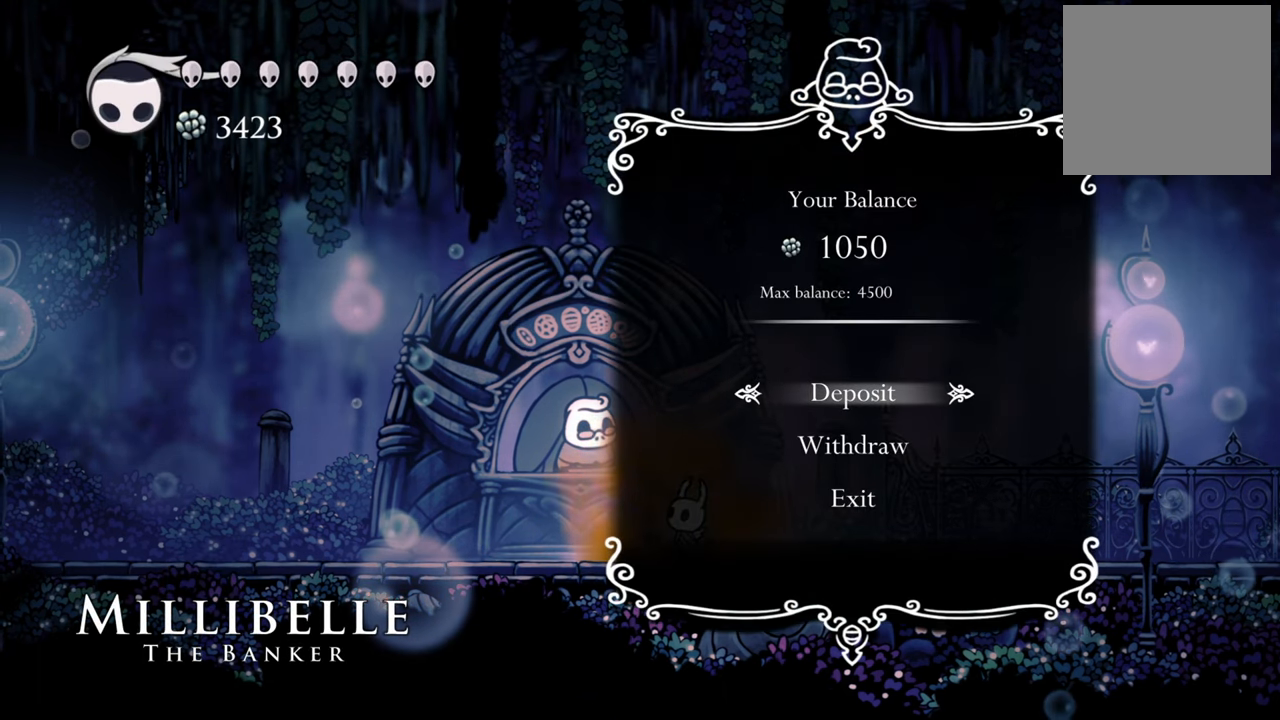
{"buttons": [], "events": []}
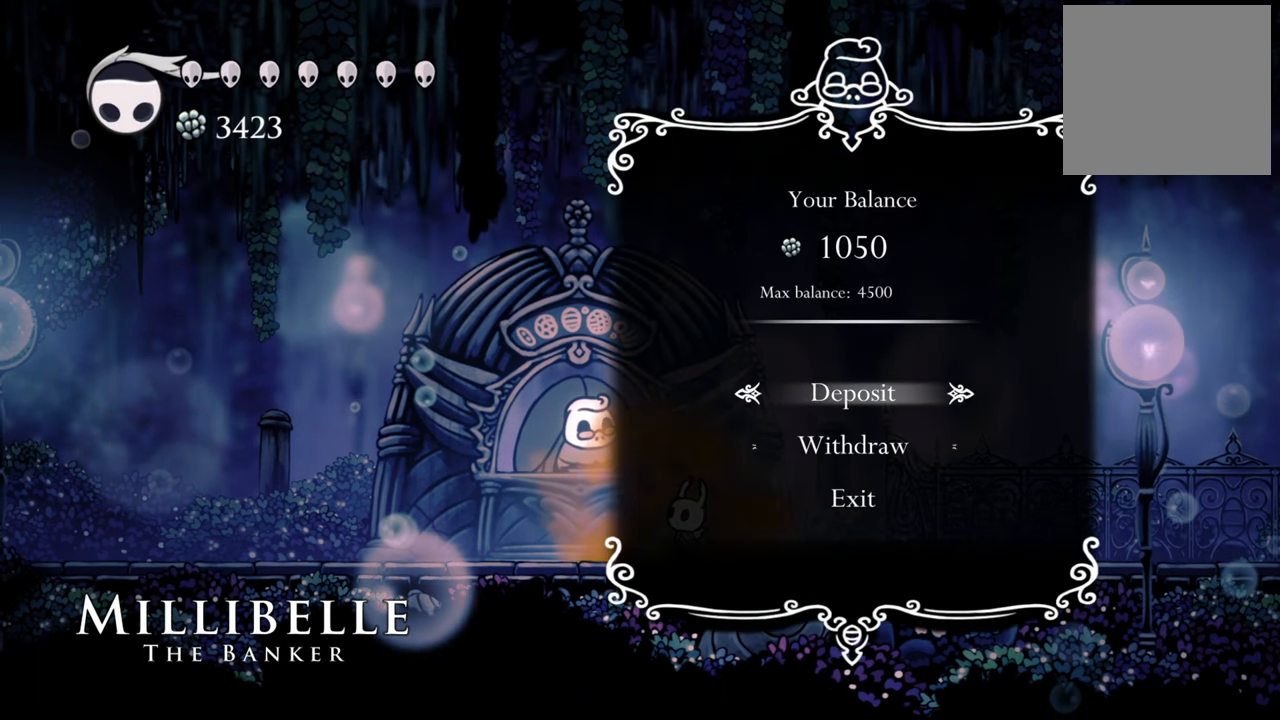
{"buttons": [], "events": [[40, "DPAD_DOWN", "down"], [220, "DPAD_DOWN", "up"]]}
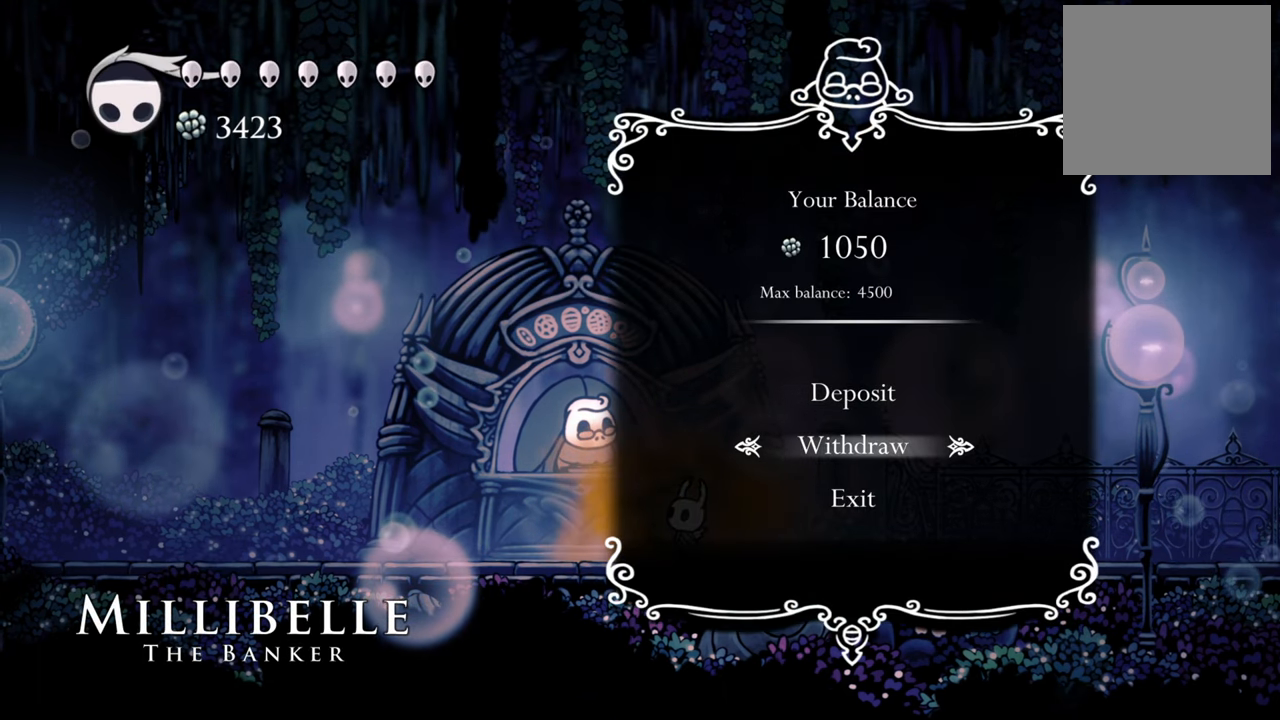
{"buttons": [], "events": [[180, "DPAD_UP", "down"], [320, "DPAD_UP", "up"]]}
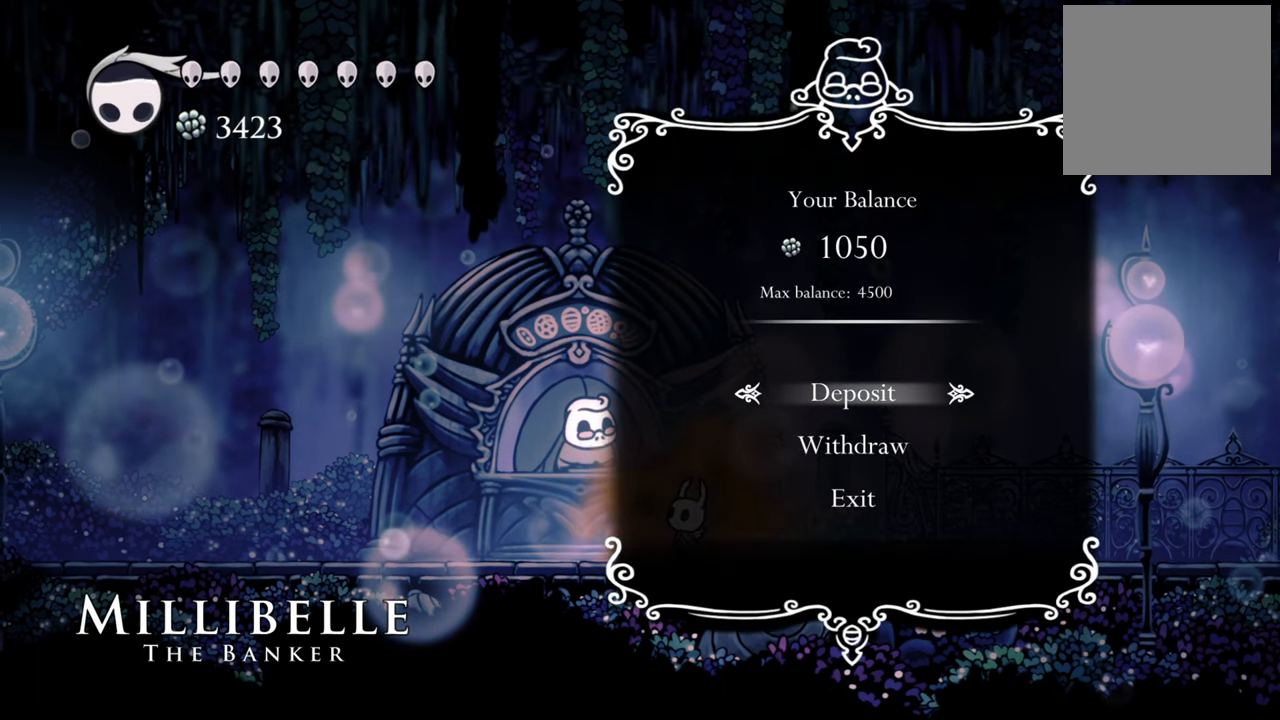
{"buttons": [], "events": []}
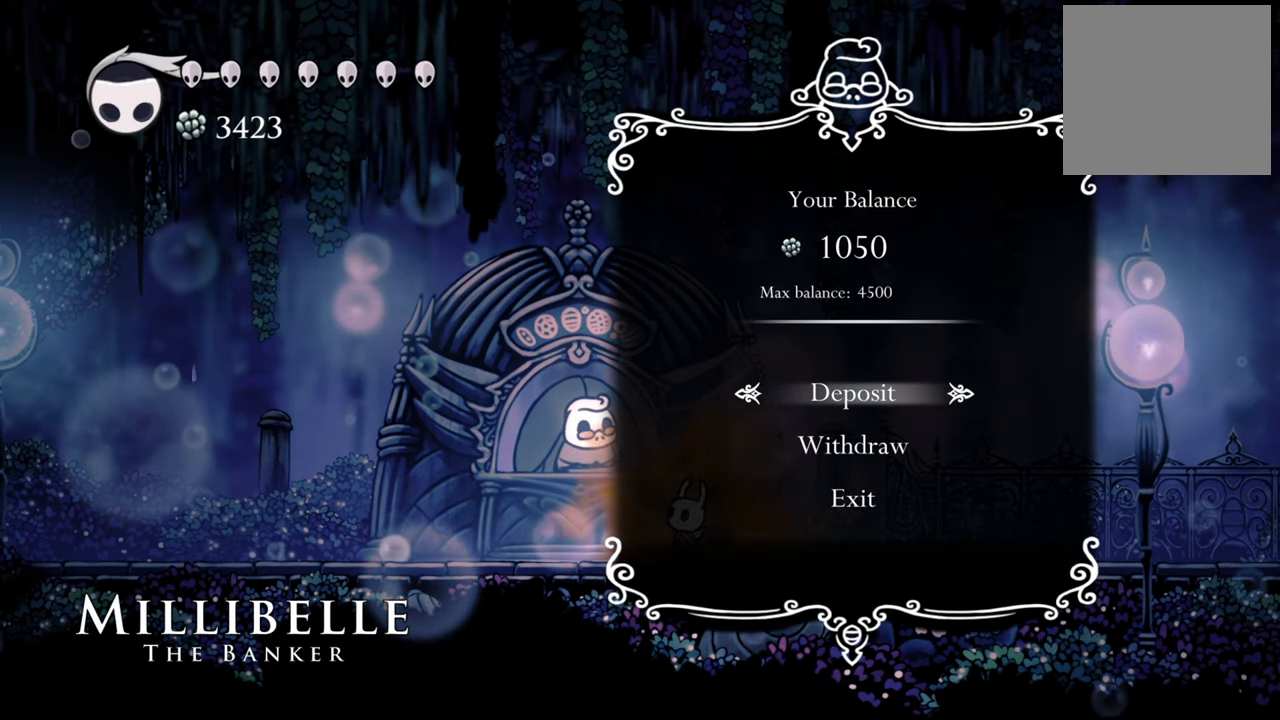
{"buttons": [], "events": []}
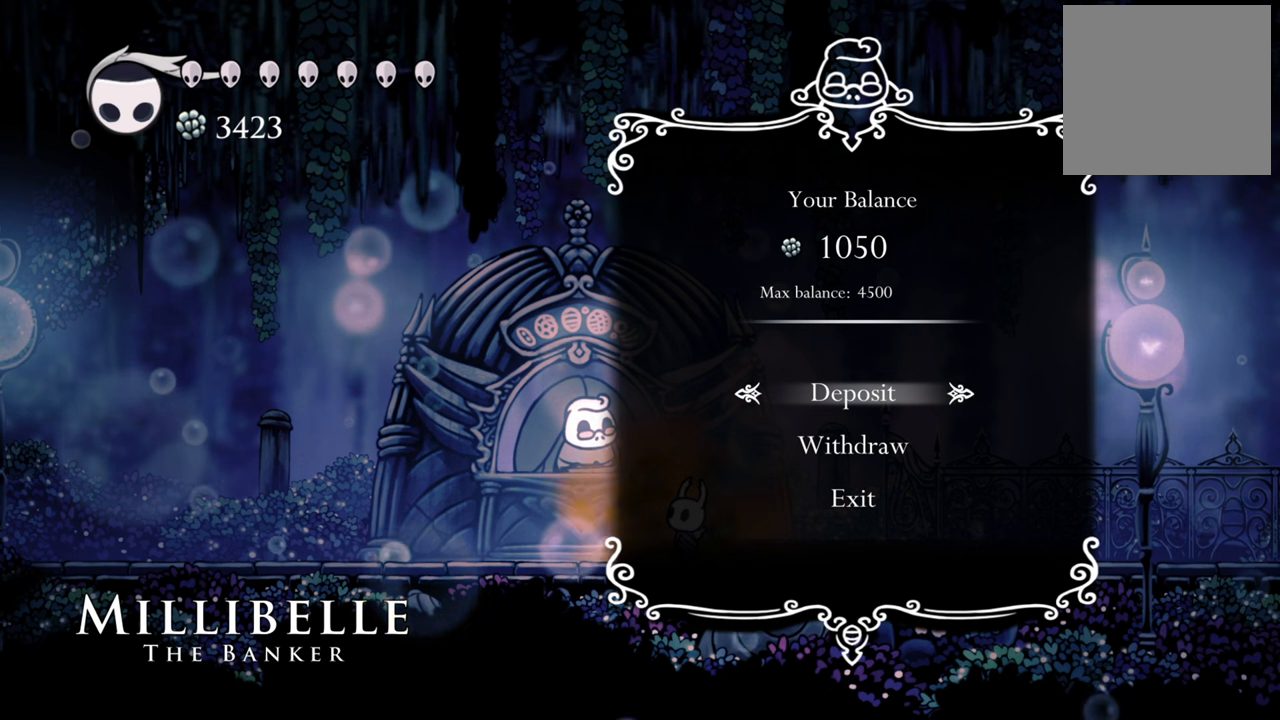
{"buttons": [], "events": []}
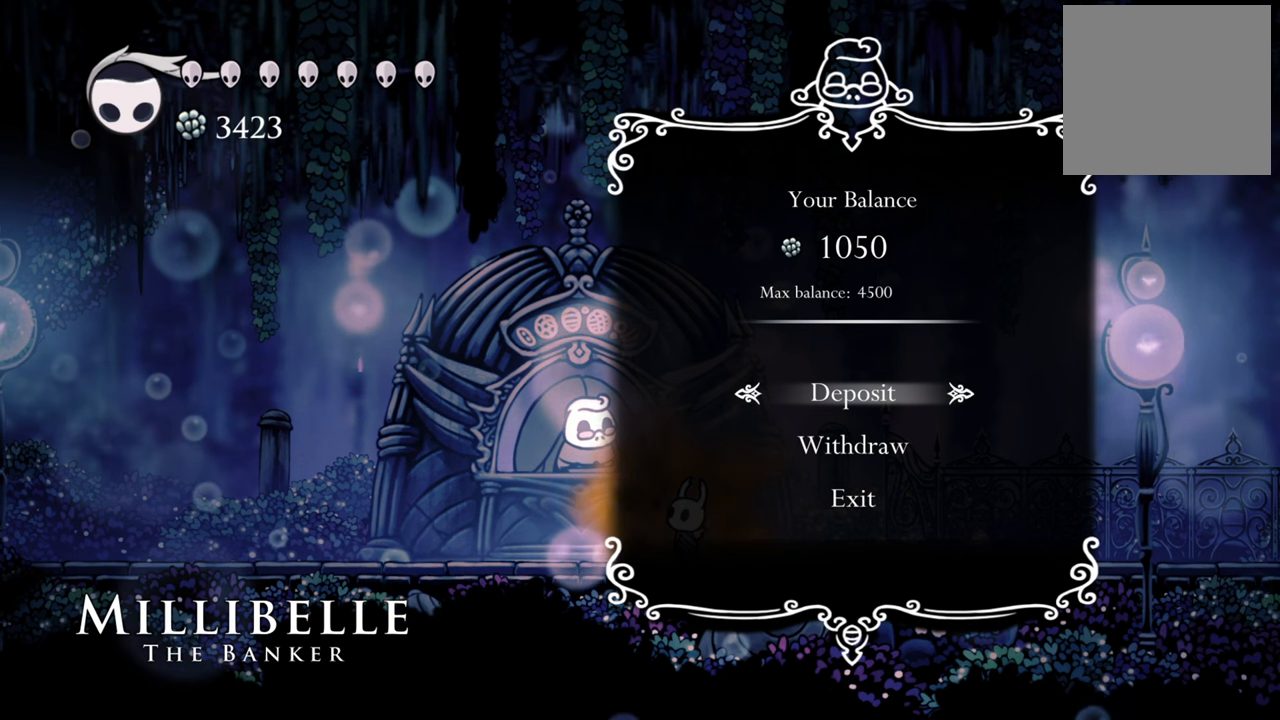
{"buttons": ["DPAD_DOWN"], "events": [[440, "DPAD_DOWN", "down"]]}
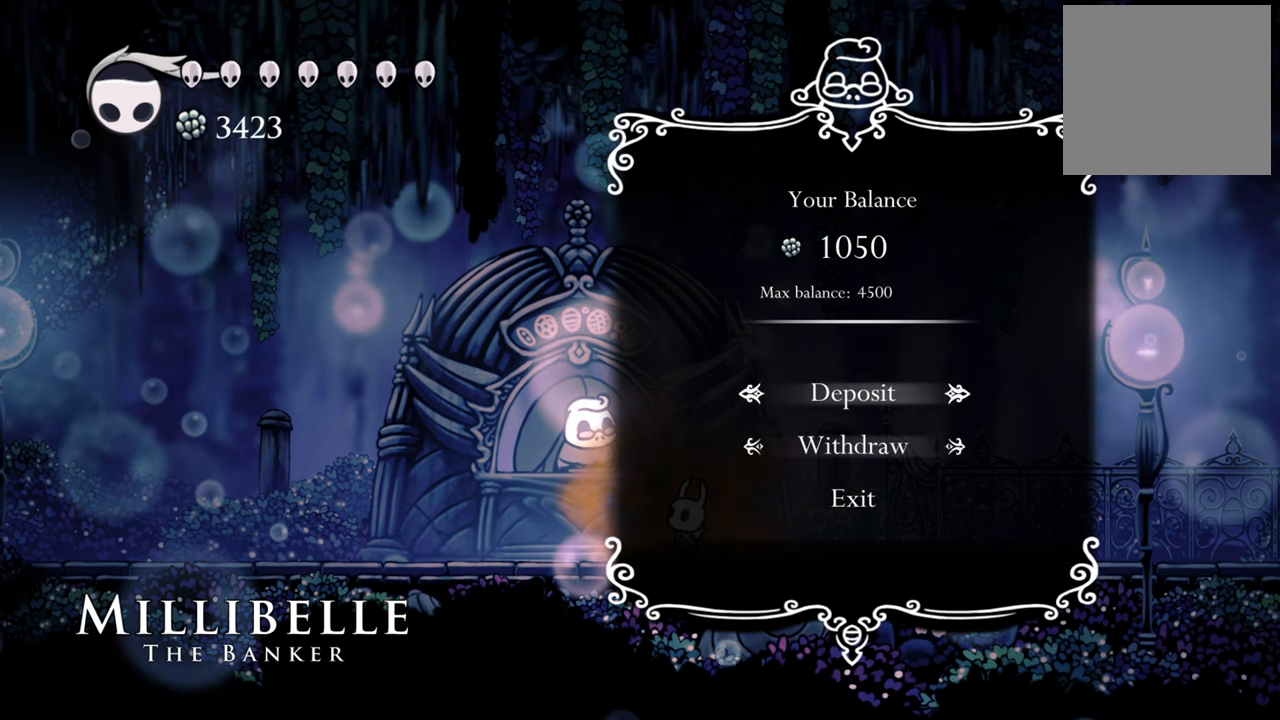
{"buttons": [], "events": [[80, "DPAD_DOWN", "up"]]}
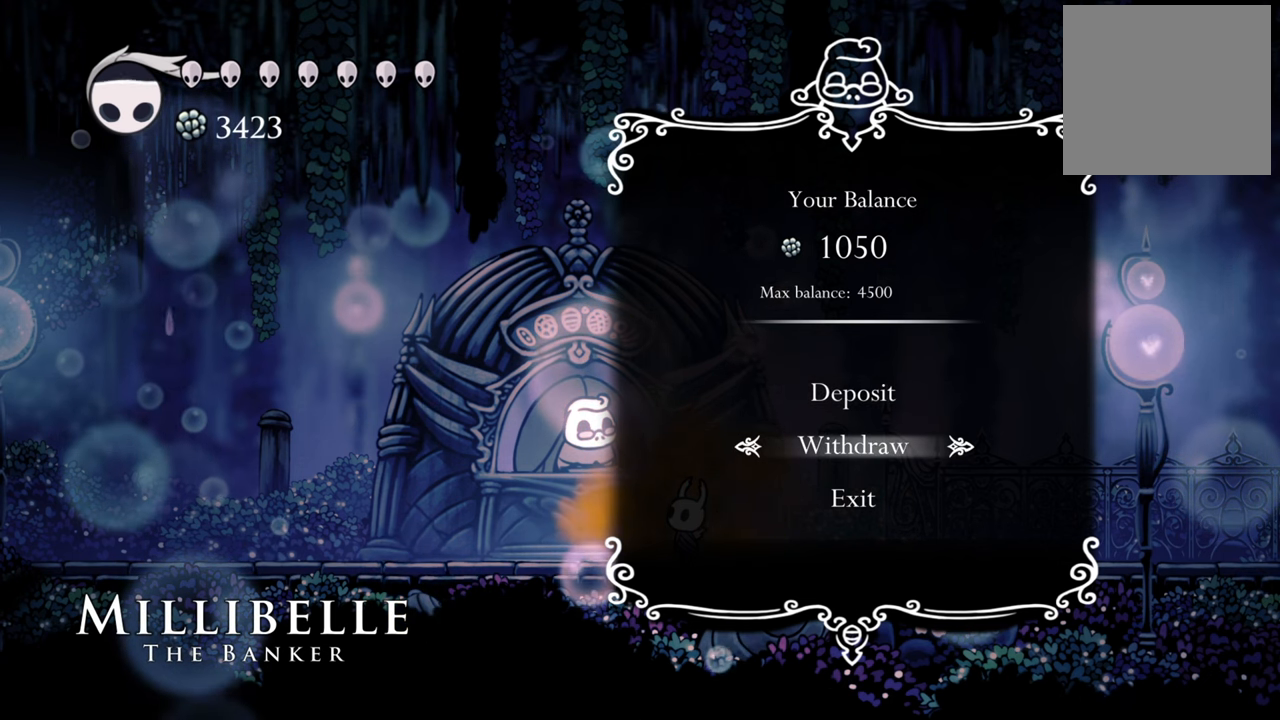
{"buttons": [], "events": []}
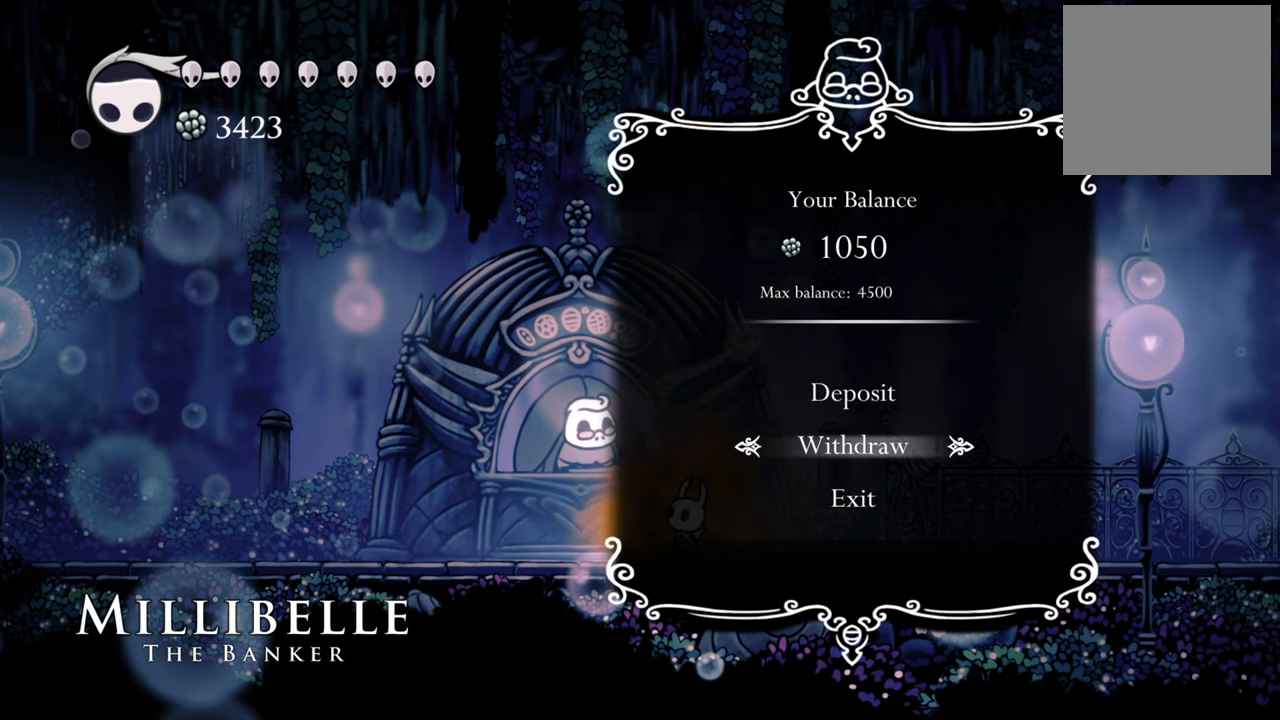
{"buttons": ["A"], "events": [[180, "DPAD_UP", "down"], [300, "DPAD_UP", "up"], [460, "A", "down"]]}
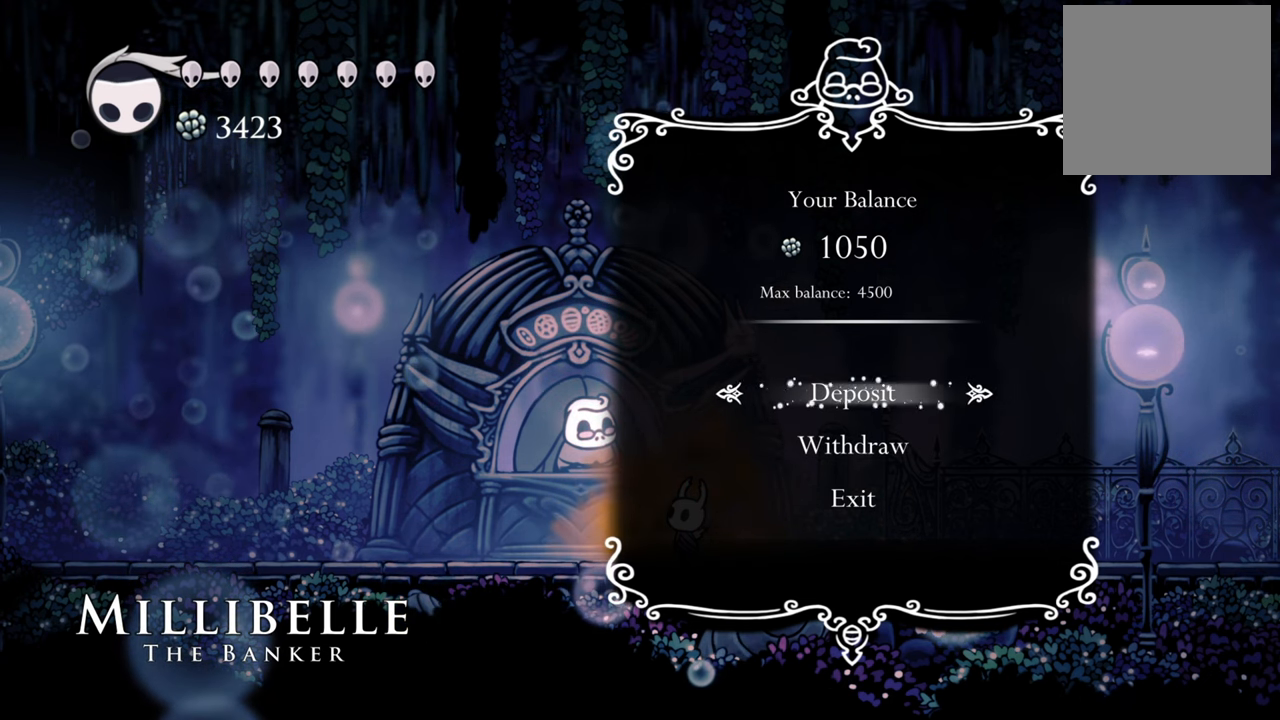
{"buttons": [], "events": [[120, "A", "up"]]}
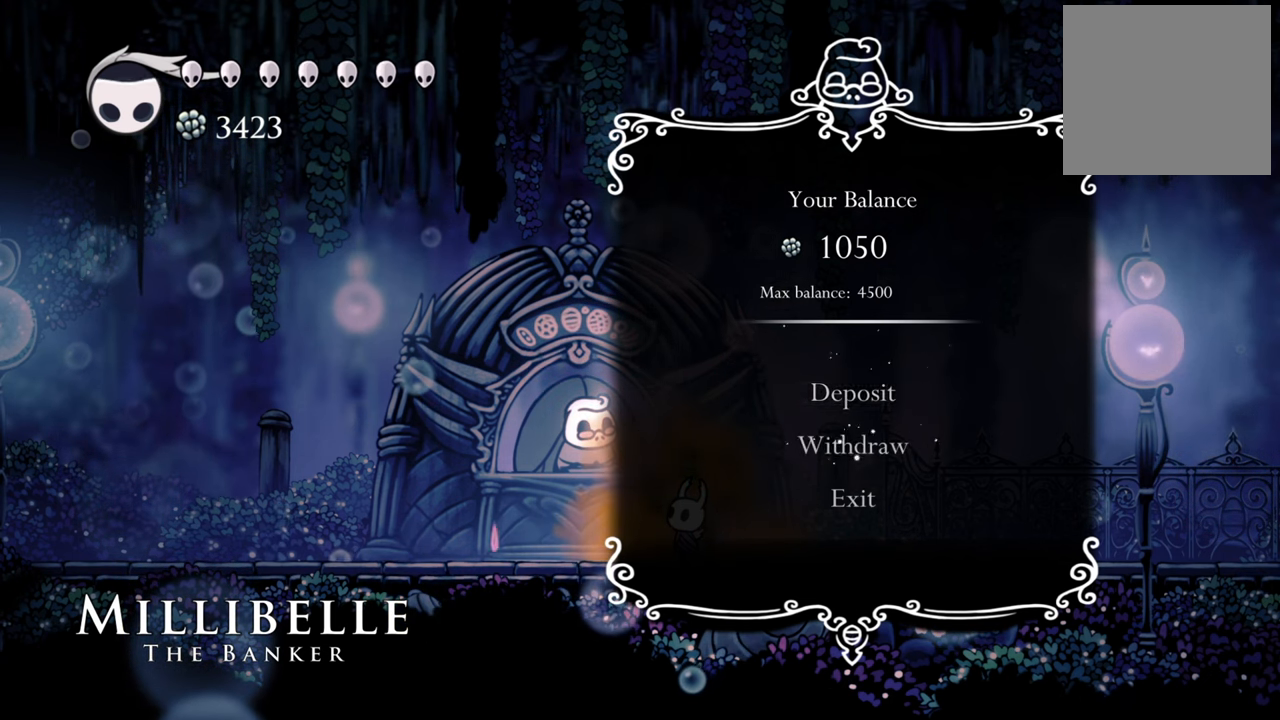
{"buttons": [], "events": []}
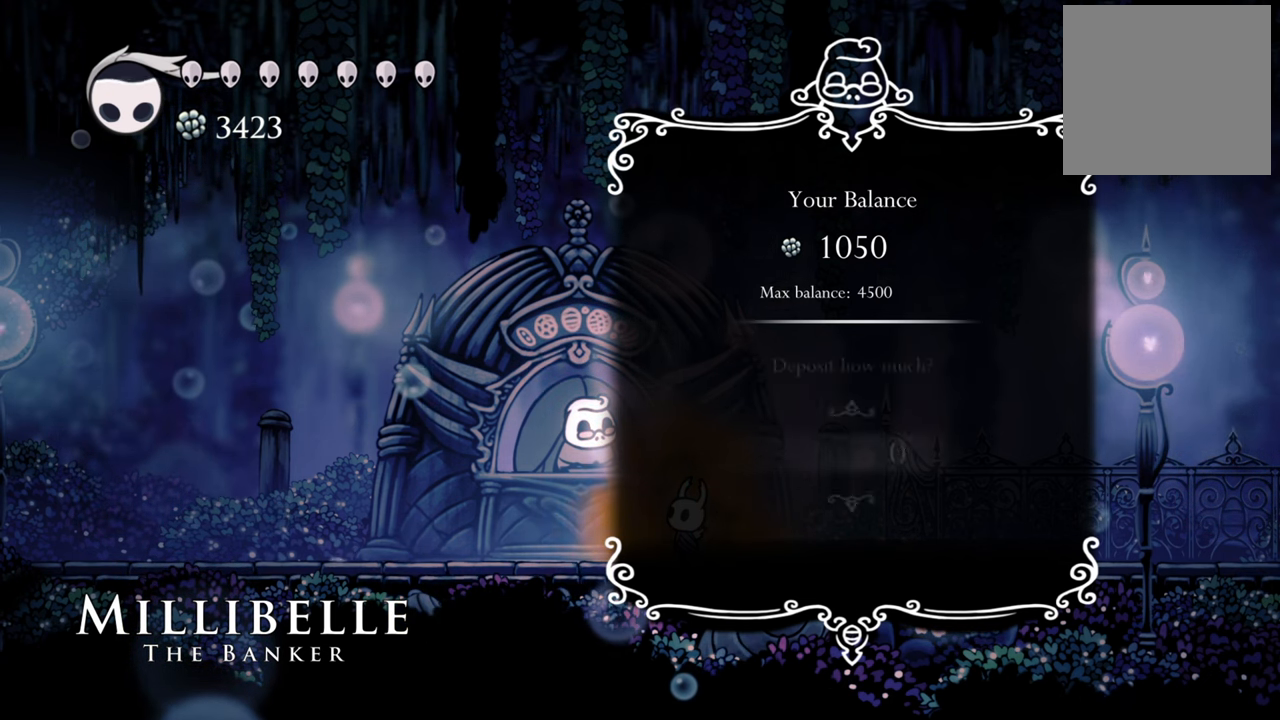
{"buttons": ["DPAD_UP"], "events": [[500, "DPAD_UP", "down"]]}